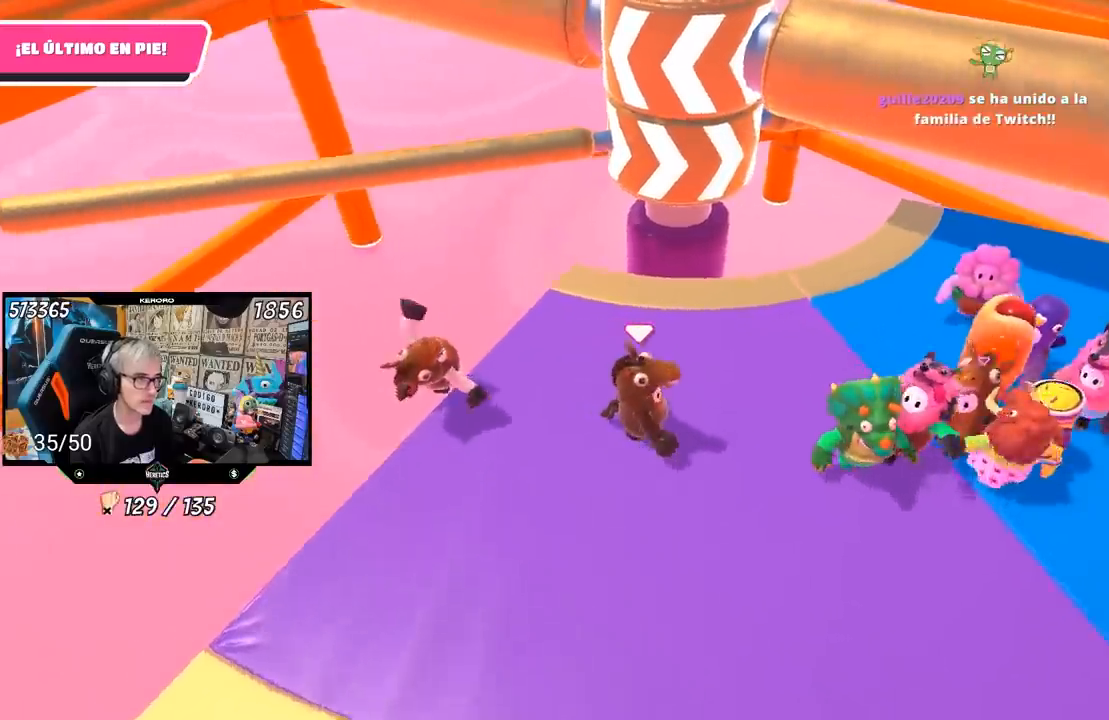
Gameplay with a controller (PlayStation layout); each line is a JSON object with the inputs held at the frame after it. "events" lists button and stick changes between this image and that frame as [ms after this image, input, new state], when the widget could be followed in between. Not read: L1 R1.
{"buttons": [], "left_stick": "down-left", "right_stick": "center", "events": [[17, "right_stick", "center"], [50, "left_stick", "down"], [150, "left_stick", "down-right"], [417, "left_stick", "down-left"]]}
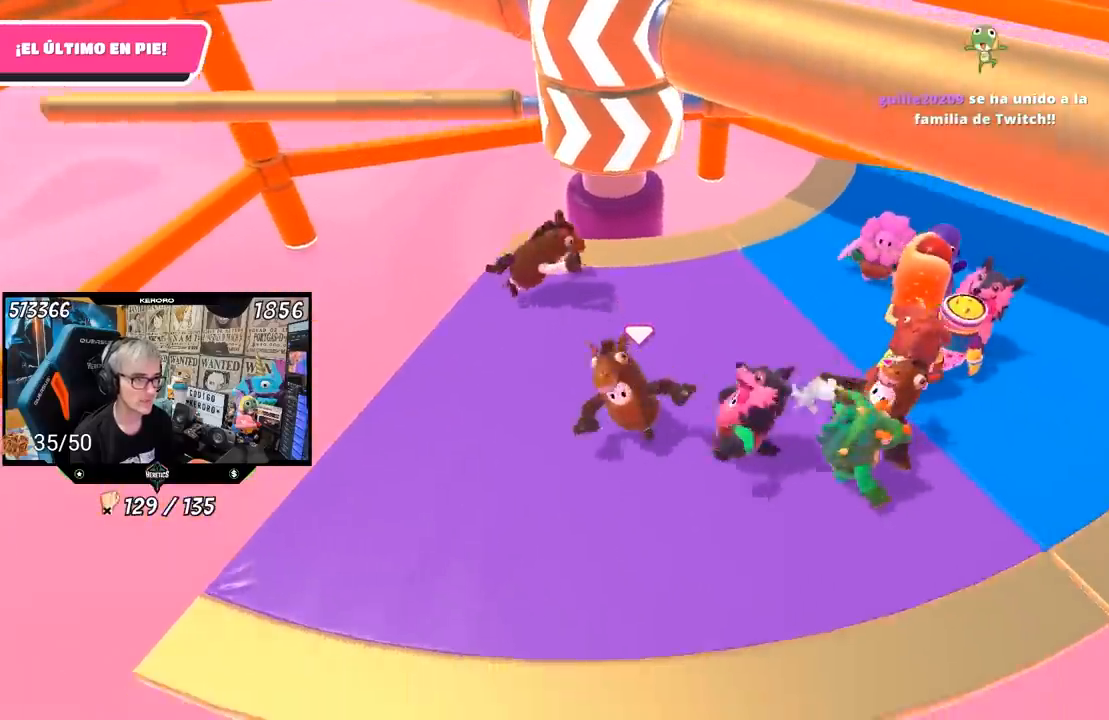
{"buttons": [], "left_stick": "up-right", "right_stick": "center", "events": [[83, "left_stick", "up-right"]]}
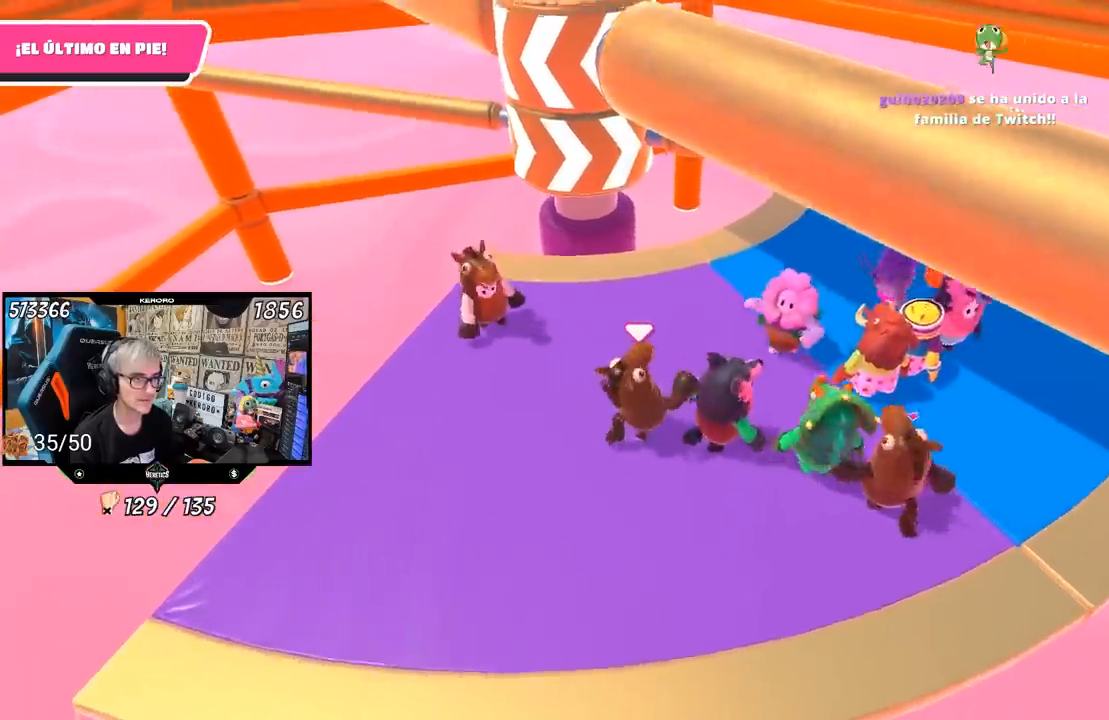
{"buttons": [], "left_stick": "center", "right_stick": "center", "events": [[83, "right_stick", "down-left"], [117, "left_stick", "up"], [317, "left_stick", "right"], [383, "left_stick", "center"], [417, "right_stick", "center"]]}
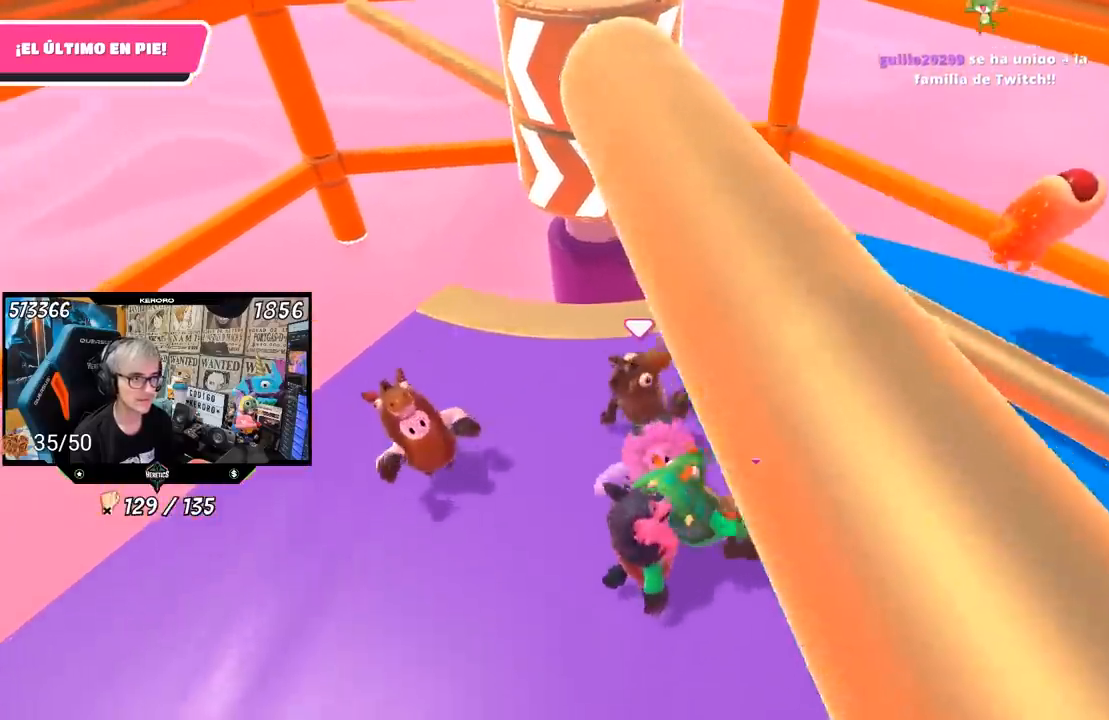
{"buttons": [], "left_stick": "right", "right_stick": "center", "events": [[83, "left_stick", "right"], [250, "CROSS", "down"], [417, "CROSS", "up"]]}
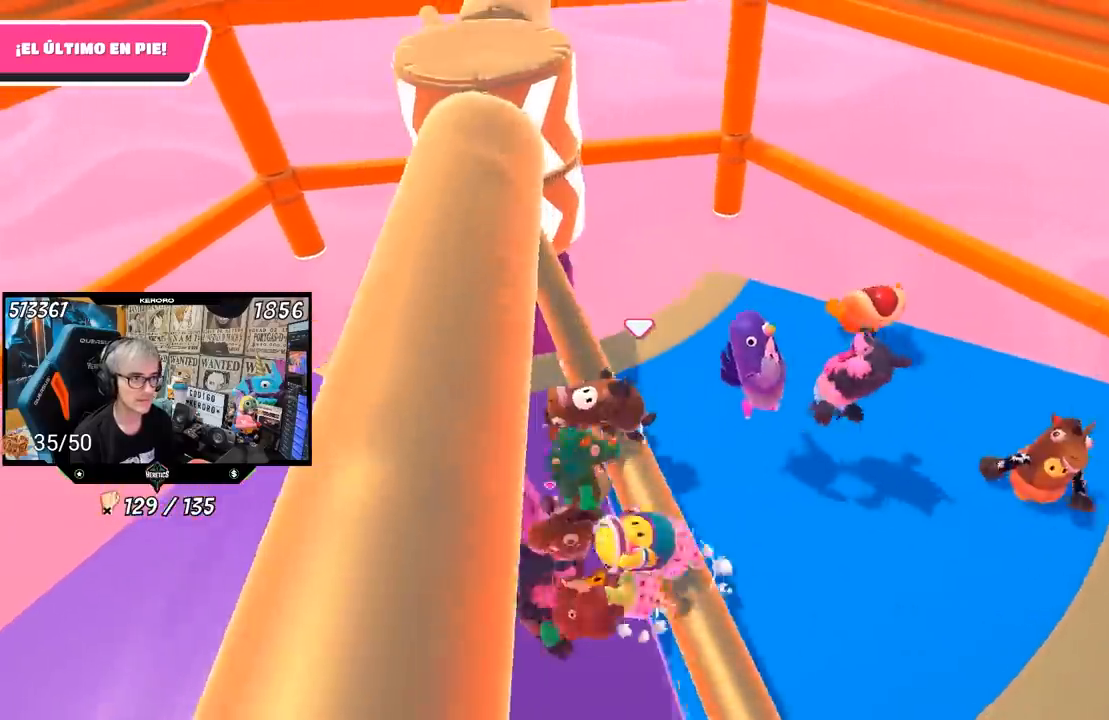
{"buttons": [], "left_stick": "left", "right_stick": "up-left", "events": [[17, "left_stick", "up-right"], [217, "left_stick", "right"], [383, "left_stick", "left"], [417, "right_stick", "up-left"]]}
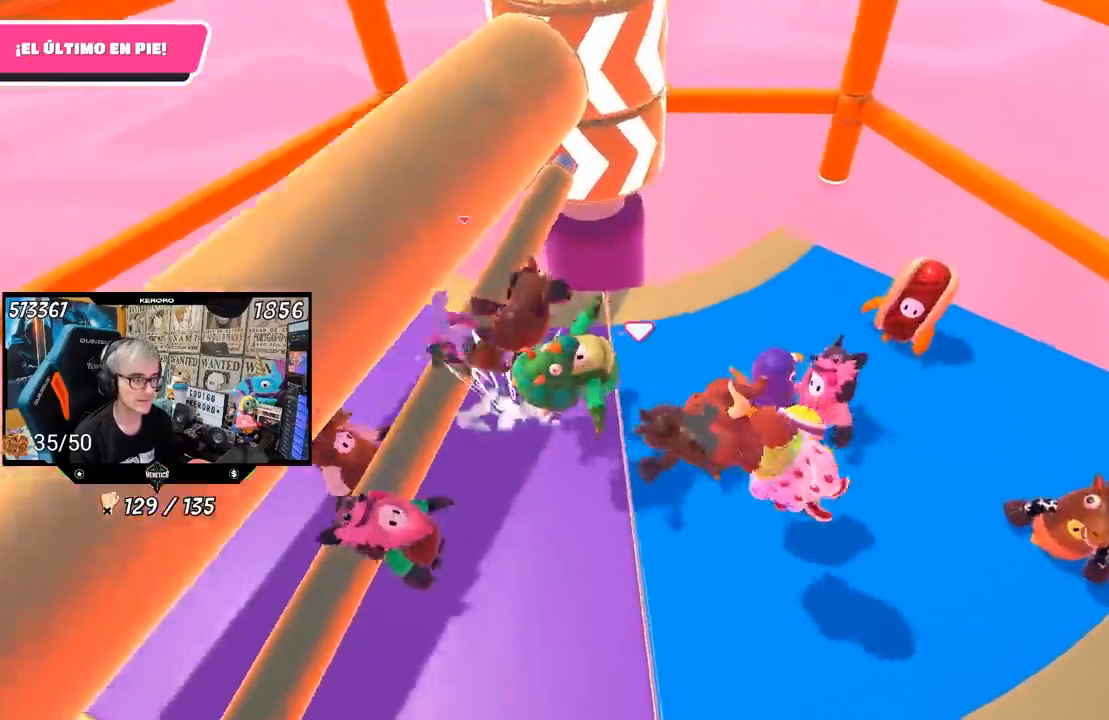
{"buttons": [], "left_stick": "left", "right_stick": "up-left", "events": [[17, "right_stick", "center"], [50, "left_stick", "center"], [150, "left_stick", "left"], [450, "right_stick", "up-left"]]}
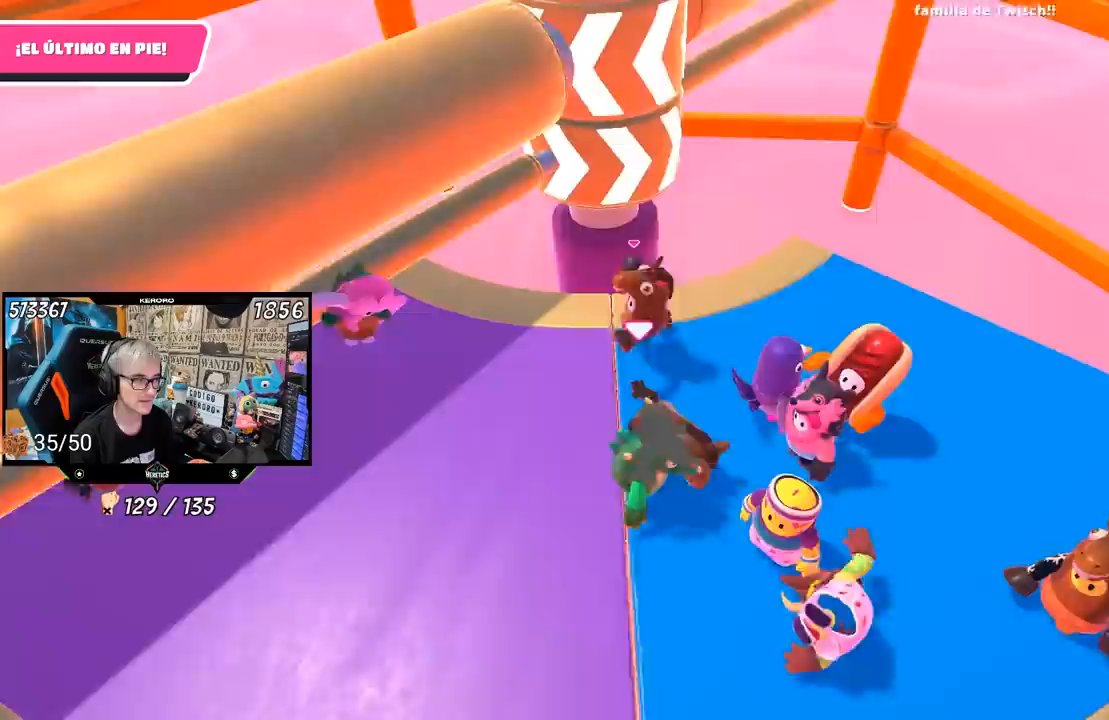
{"buttons": [], "left_stick": "left", "right_stick": "center", "events": [[83, "right_stick", "center"], [183, "right_stick", "up-left"], [383, "right_stick", "center"]]}
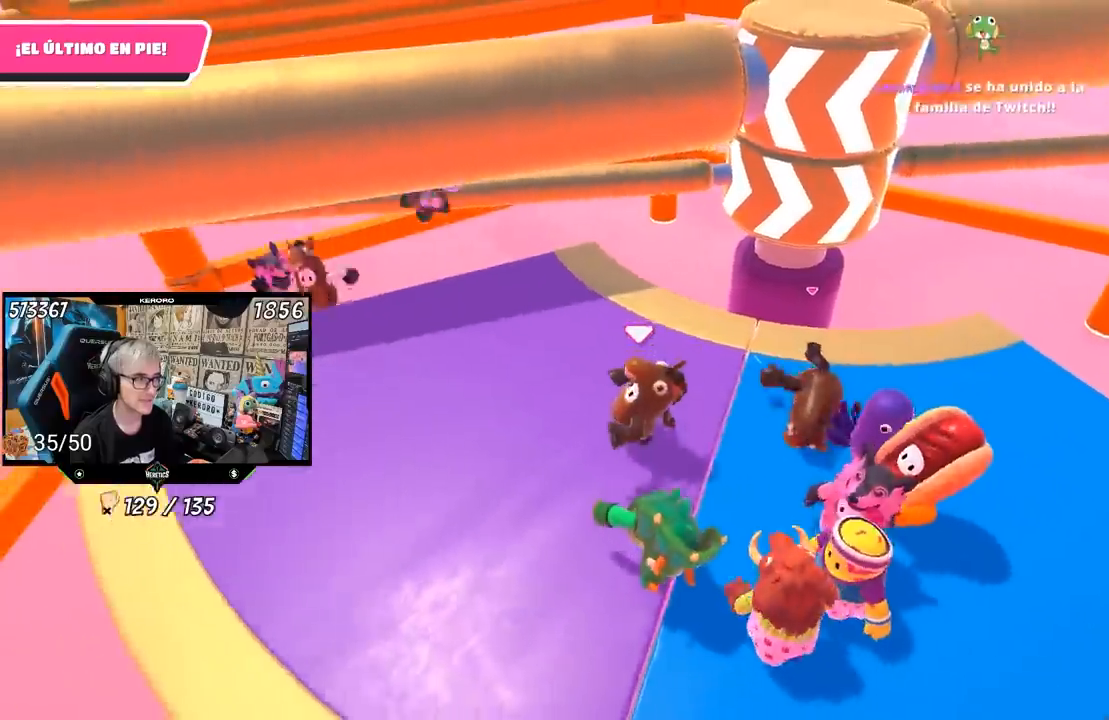
{"buttons": [], "left_stick": "center", "right_stick": "center", "events": [[217, "left_stick", "center"], [350, "left_stick", "up-right"], [483, "left_stick", "center"]]}
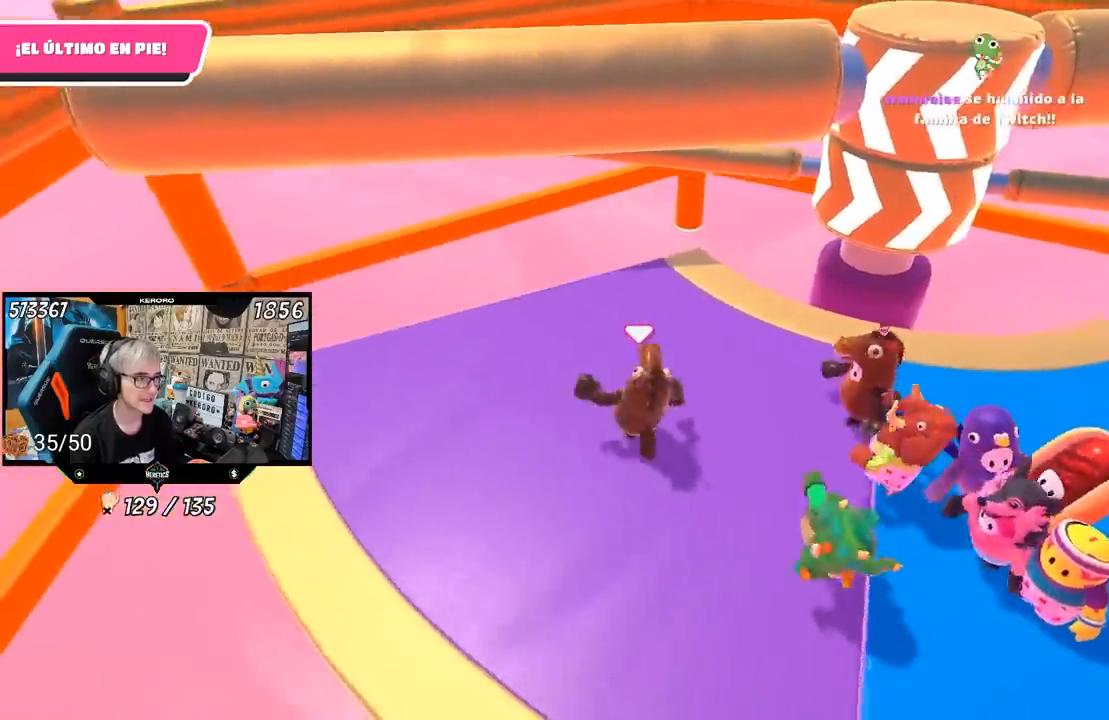
{"buttons": [], "left_stick": "left", "right_stick": "right", "events": [[217, "left_stick", "left"], [250, "right_stick", "right"], [300, "left_stick", "down-left"], [417, "left_stick", "left"]]}
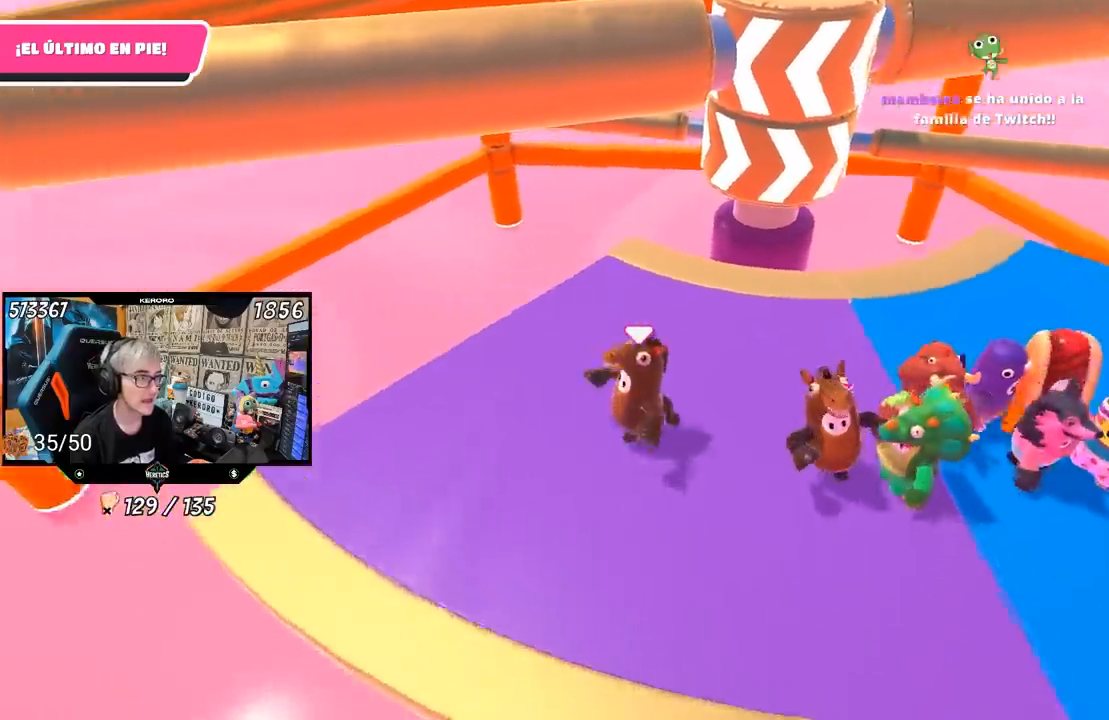
{"buttons": [], "left_stick": "center", "right_stick": "right", "events": [[17, "right_stick", "down-right"], [150, "left_stick", "center"], [283, "left_stick", "up"], [333, "right_stick", "right"], [450, "left_stick", "center"]]}
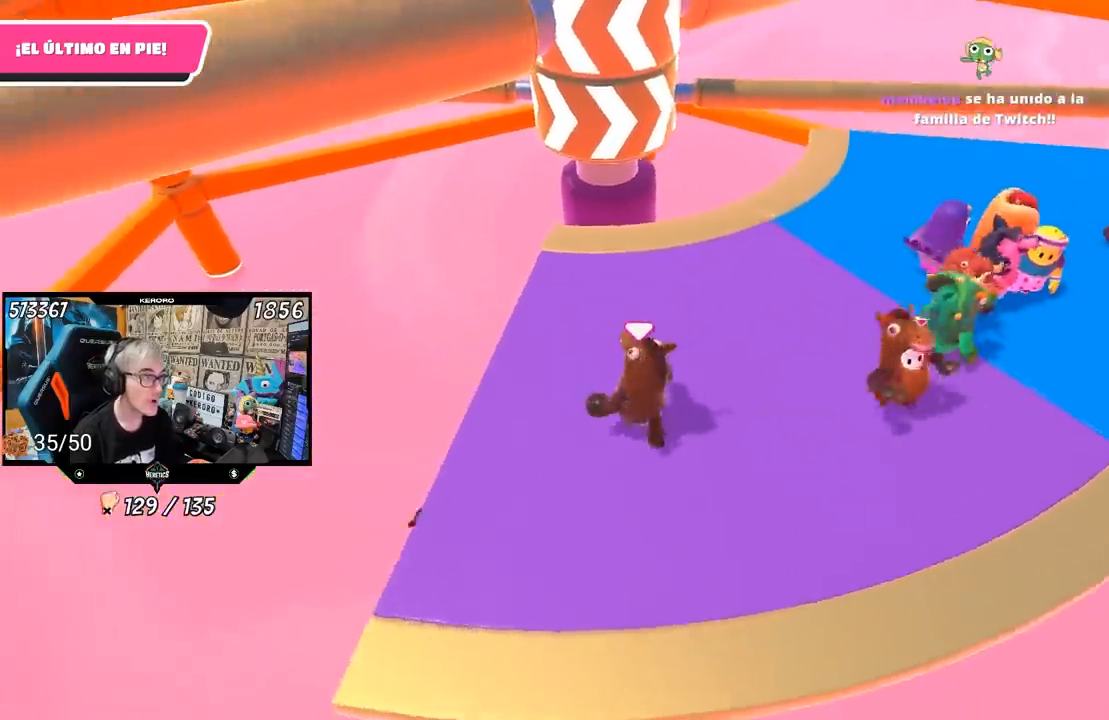
{"buttons": [], "left_stick": "center", "right_stick": "center", "events": [[50, "right_stick", "center"], [183, "left_stick", "up"], [317, "left_stick", "center"], [383, "left_stick", "left"], [483, "left_stick", "center"]]}
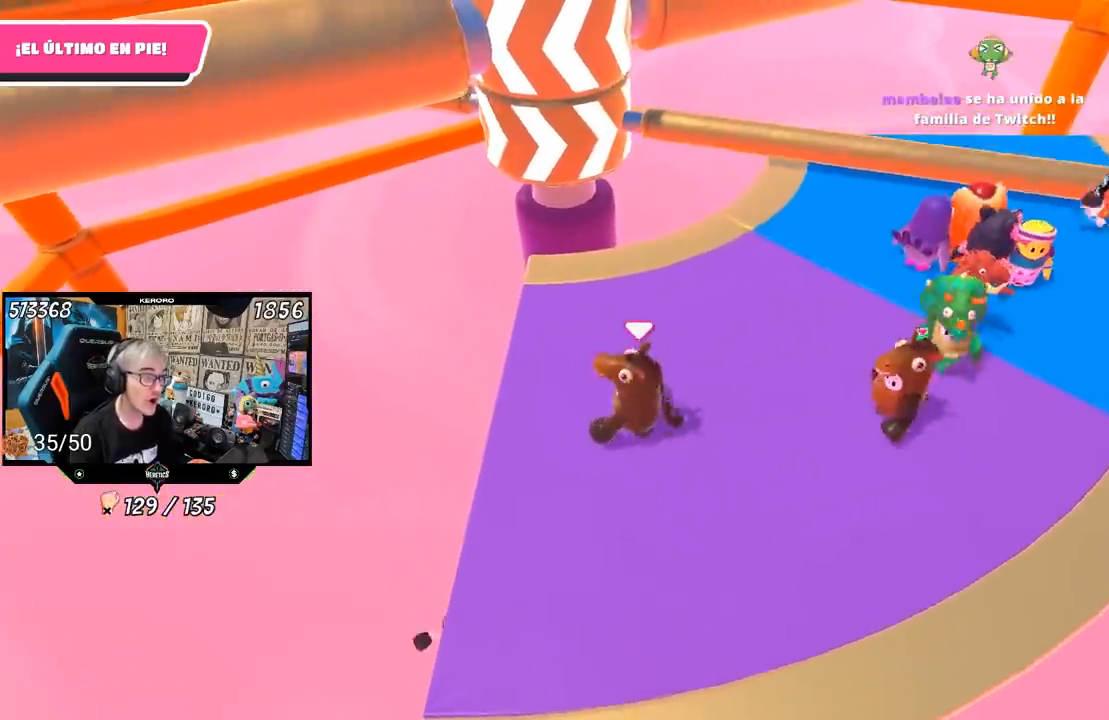
{"buttons": [], "left_stick": "up", "right_stick": "center", "events": [[150, "left_stick", "down"], [283, "left_stick", "center"], [383, "left_stick", "up"]]}
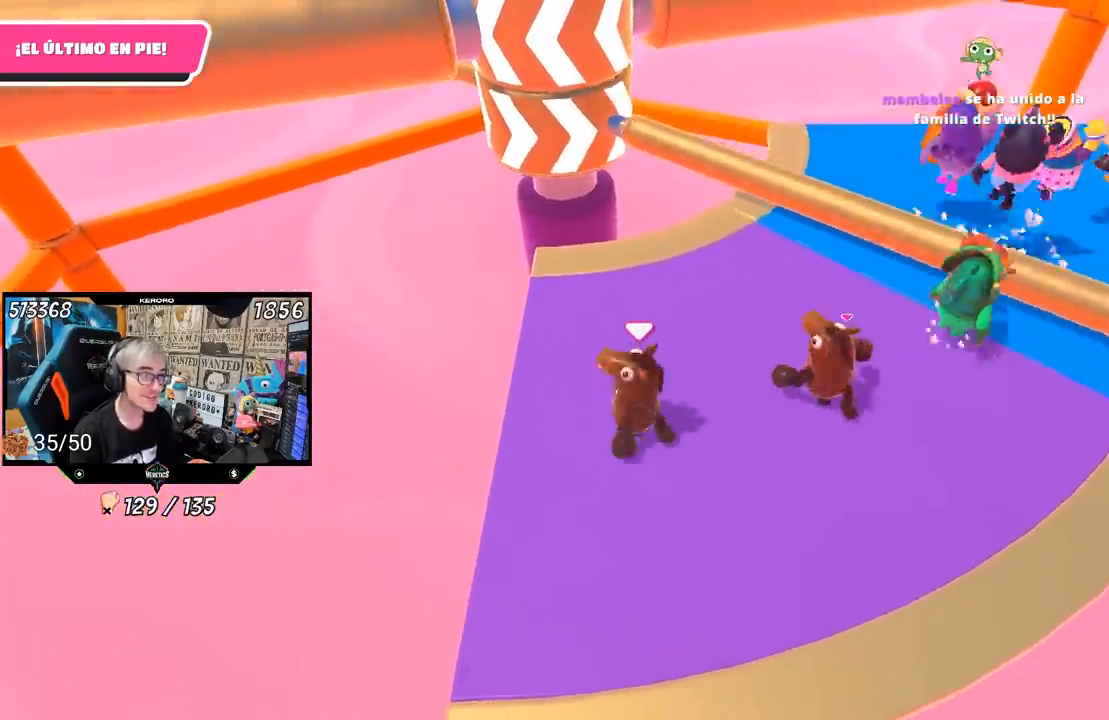
{"buttons": [], "left_stick": "up-right", "right_stick": "center", "events": [[183, "CROSS", "down"], [217, "left_stick", "right"], [417, "CROSS", "up"], [483, "left_stick", "up-right"]]}
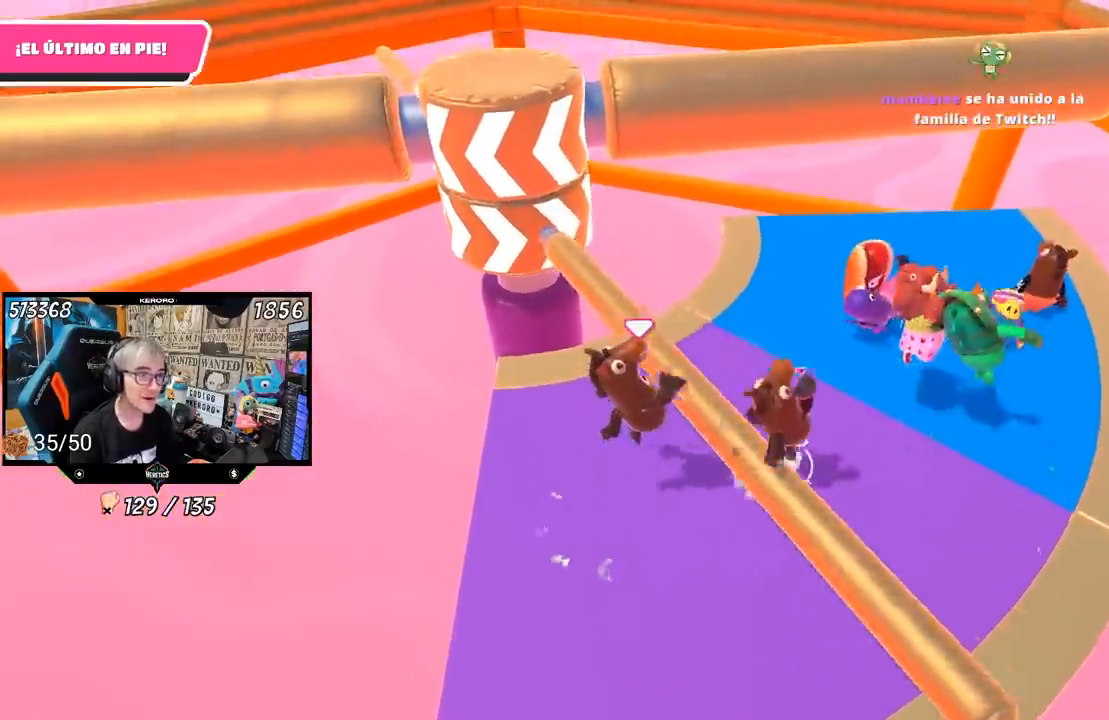
{"buttons": [], "left_stick": "down-left", "right_stick": "center", "events": [[183, "left_stick", "center"], [250, "left_stick", "left"], [483, "left_stick", "down-left"]]}
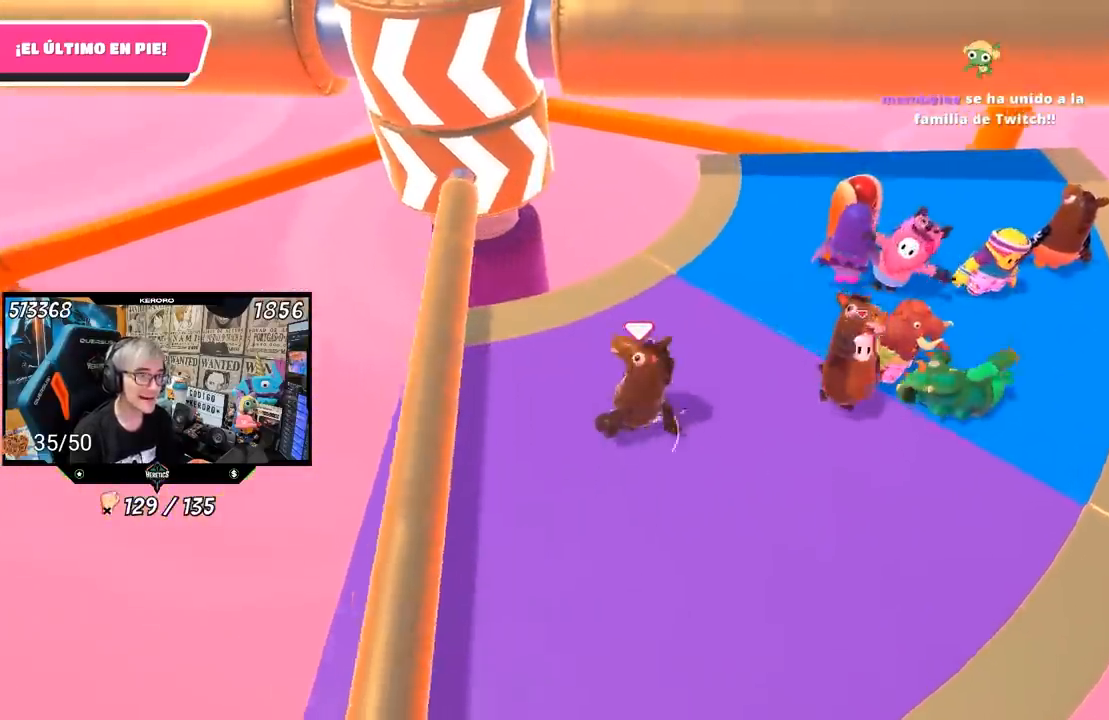
{"buttons": [], "left_stick": "up-right", "right_stick": "center", "events": [[83, "left_stick", "center"], [183, "left_stick", "left"], [317, "left_stick", "up"], [483, "left_stick", "up-right"]]}
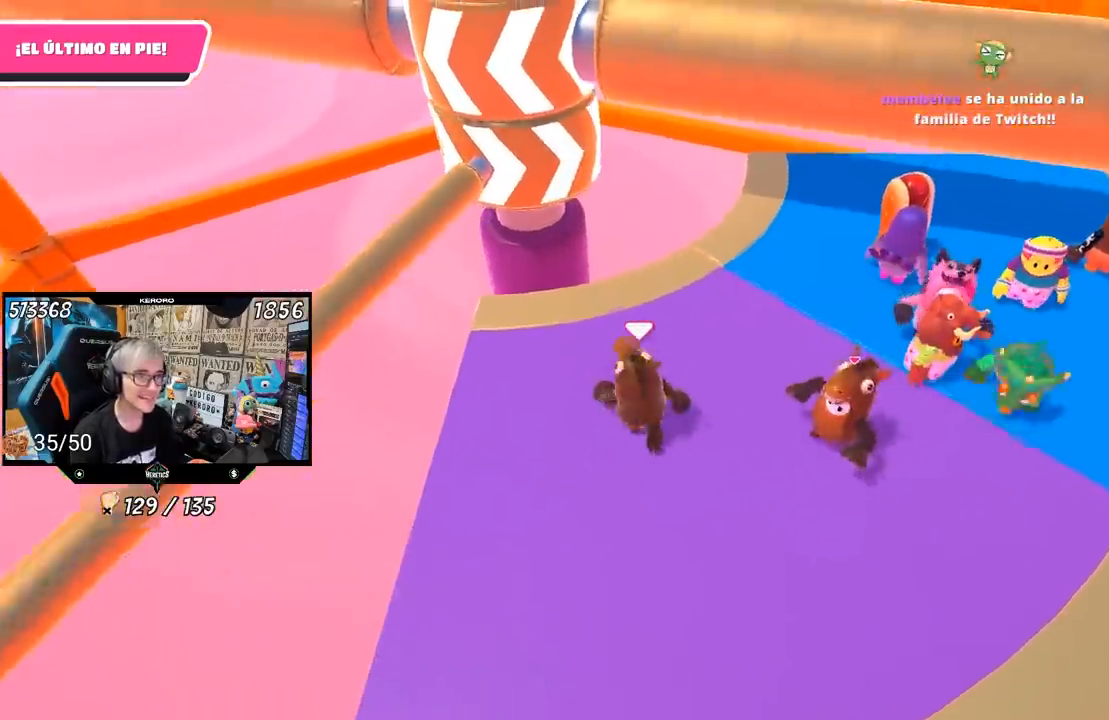
{"buttons": [], "left_stick": "up-right", "right_stick": "down-left", "events": [[183, "right_stick", "down"], [500, "right_stick", "down-left"]]}
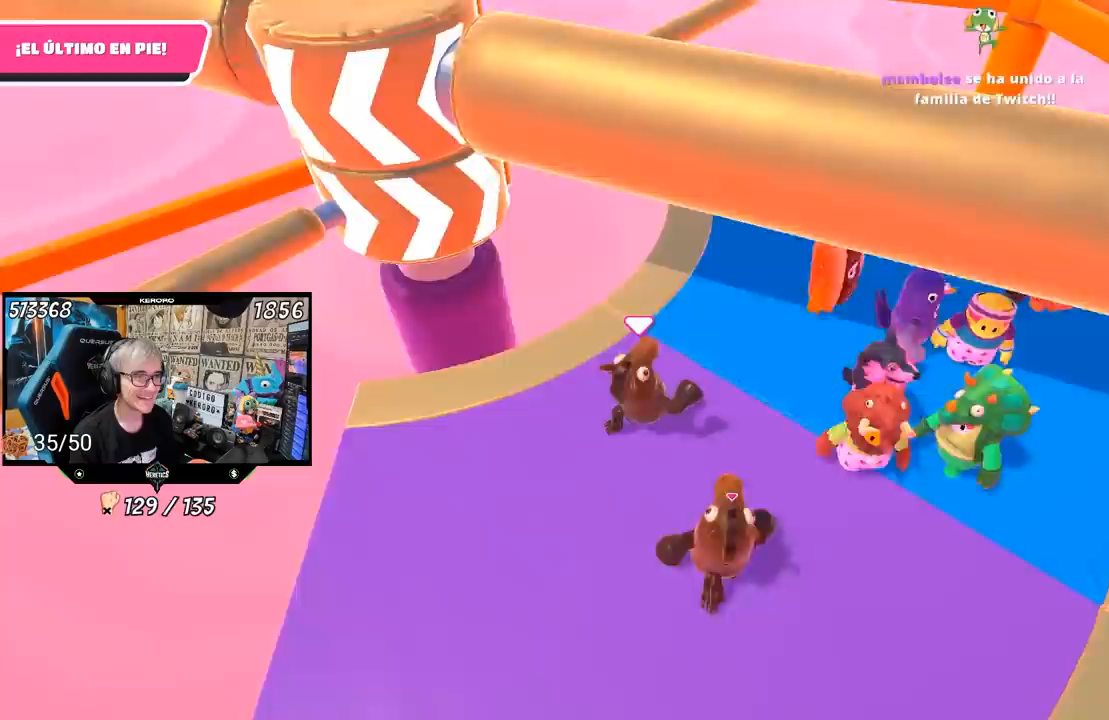
{"buttons": [], "left_stick": "center", "right_stick": "down-left", "events": [[450, "left_stick", "center"]]}
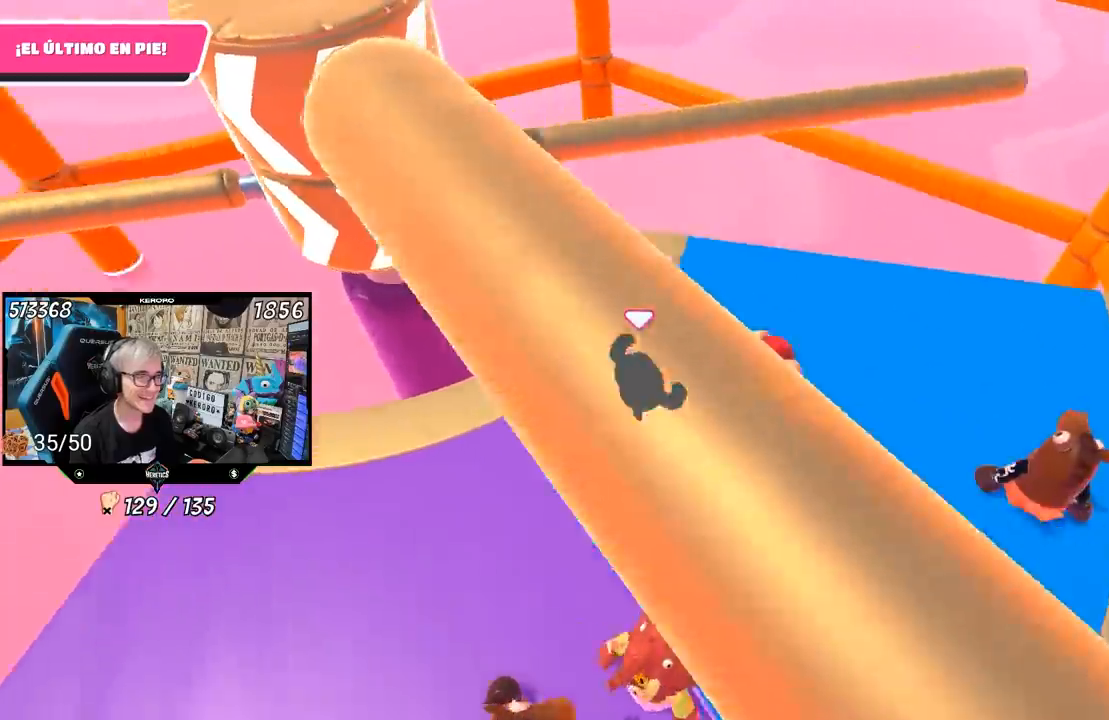
{"buttons": [], "left_stick": "center", "right_stick": "center", "events": [[17, "left_stick", "down-left"], [17, "right_stick", "left"], [200, "right_stick", "up-left"], [250, "left_stick", "center"], [300, "right_stick", "center"], [350, "left_stick", "left"], [450, "left_stick", "center"]]}
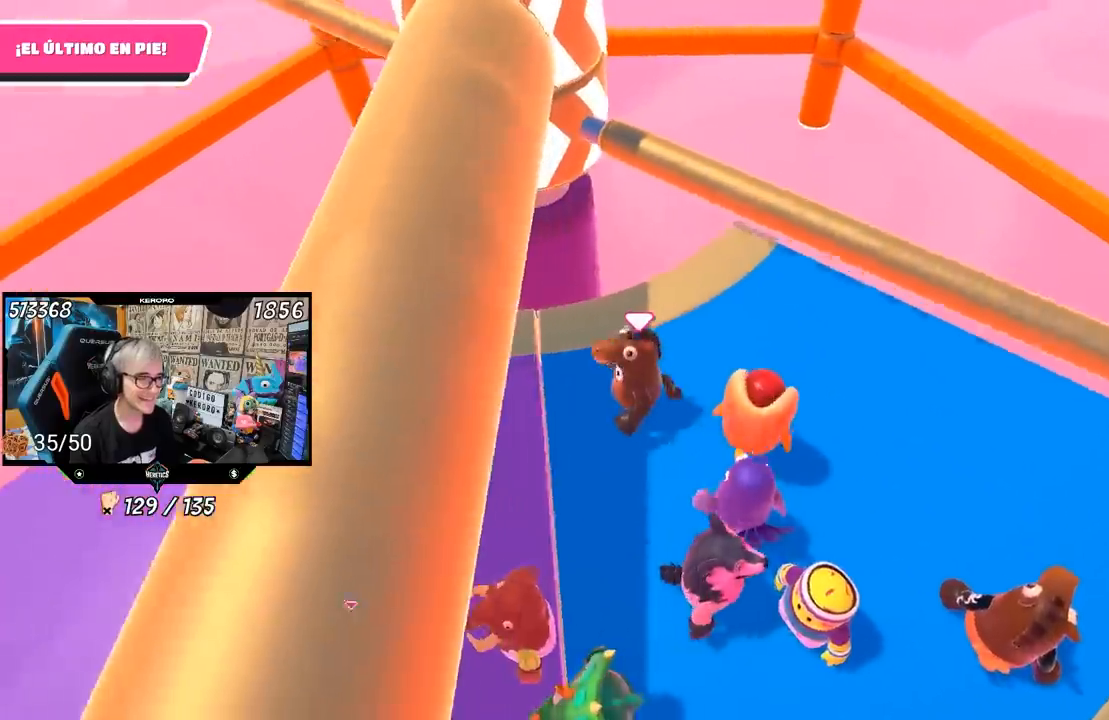
{"buttons": ["CROSS"], "left_stick": "center", "right_stick": "center", "events": [[250, "left_stick", "up-right"], [383, "CROSS", "down"], [450, "left_stick", "center"]]}
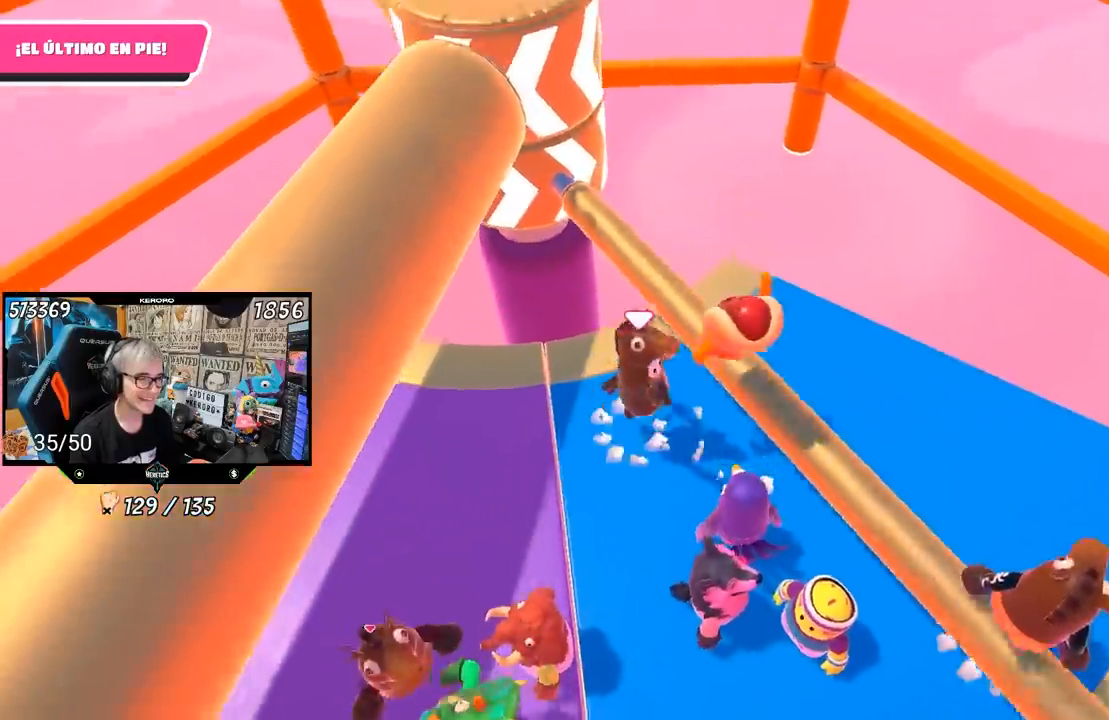
{"buttons": [], "left_stick": "left", "right_stick": "left", "events": [[17, "CROSS", "up"], [17, "left_stick", "left"], [150, "left_stick", "center"], [283, "left_stick", "down-left"], [483, "left_stick", "left"], [483, "right_stick", "left"]]}
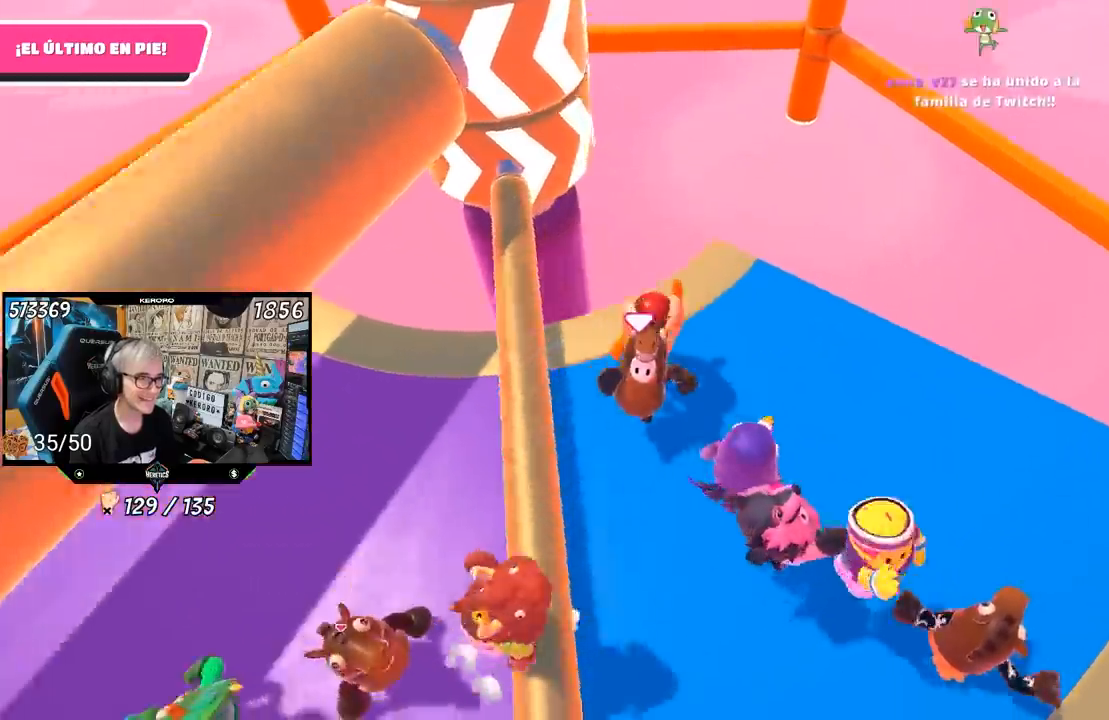
{"buttons": [], "left_stick": "left", "right_stick": "center", "events": [[250, "right_stick", "center"], [317, "CROSS", "down"], [450, "CROSS", "up"]]}
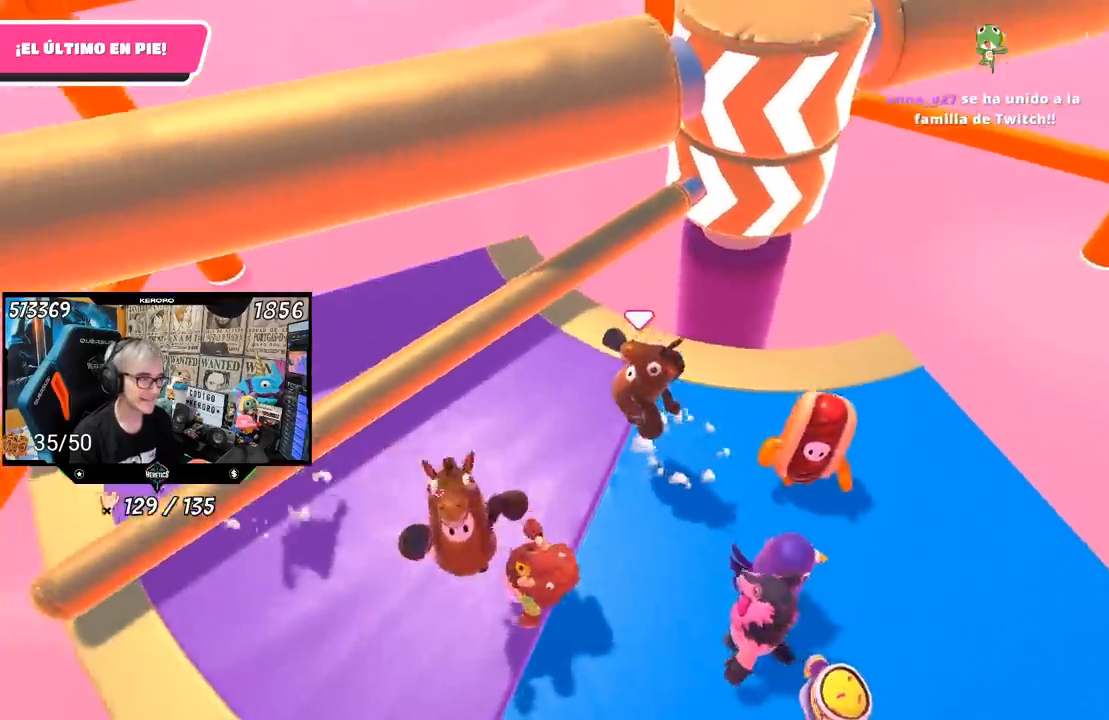
{"buttons": [], "left_stick": "left", "right_stick": "right", "events": [[117, "left_stick", "up"], [250, "left_stick", "center"], [317, "left_stick", "left"], [400, "right_stick", "right"]]}
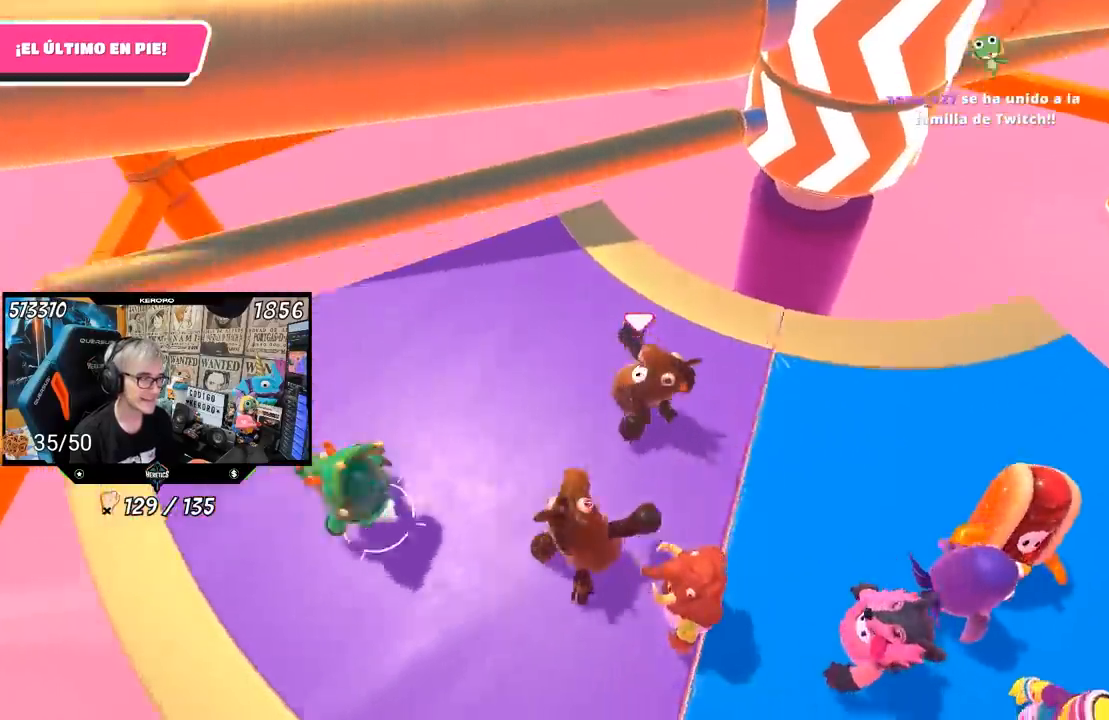
{"buttons": [], "left_stick": "center", "right_stick": "up-right", "events": [[417, "left_stick", "center"], [500, "right_stick", "up-right"]]}
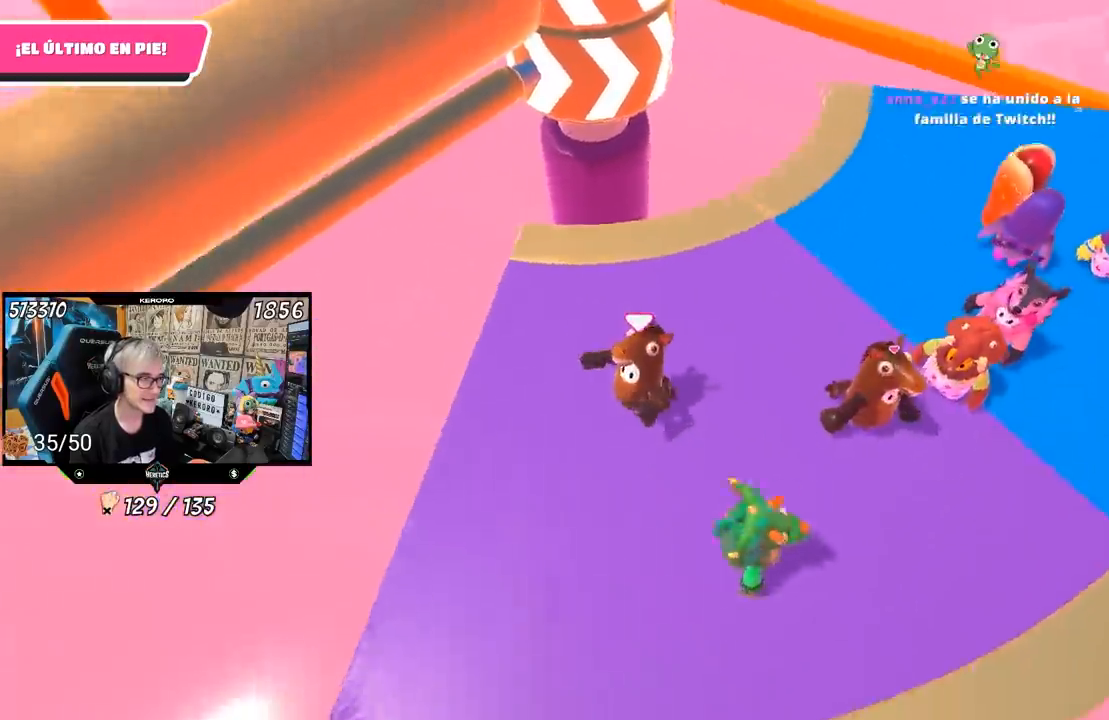
{"buttons": [], "left_stick": "center", "right_stick": "up", "events": [[50, "left_stick", "down-left"], [183, "left_stick", "center"], [483, "right_stick", "up"]]}
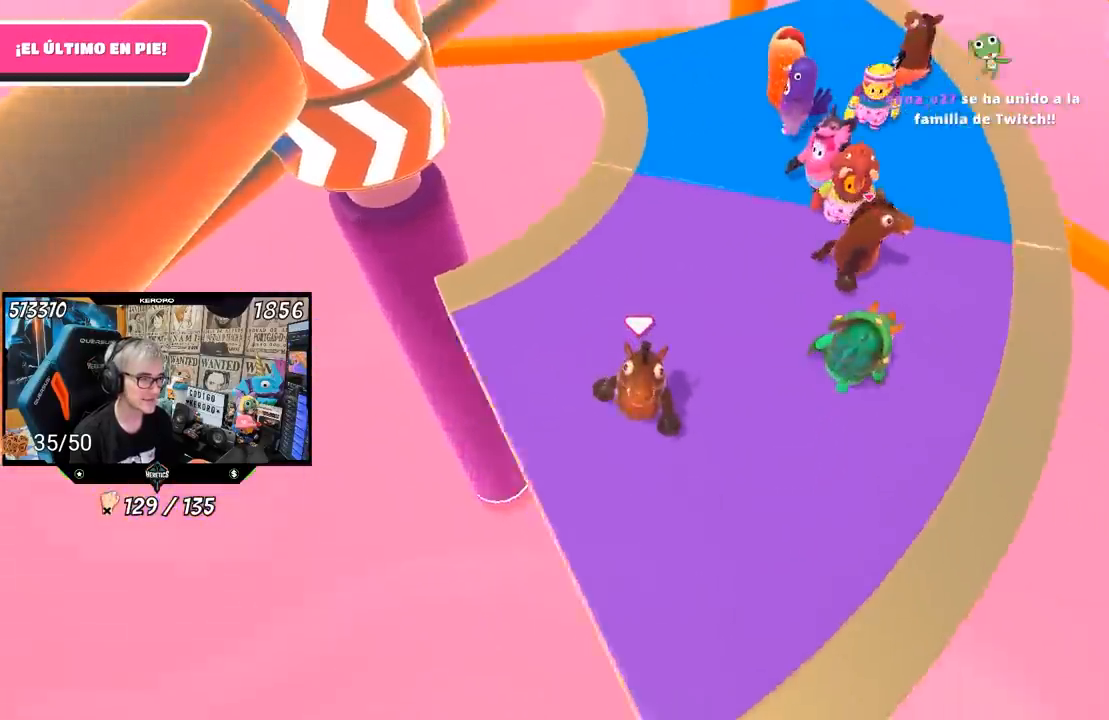
{"buttons": [], "left_stick": "center", "right_stick": "center", "events": [[250, "left_stick", "left"], [383, "left_stick", "center"], [483, "right_stick", "center"]]}
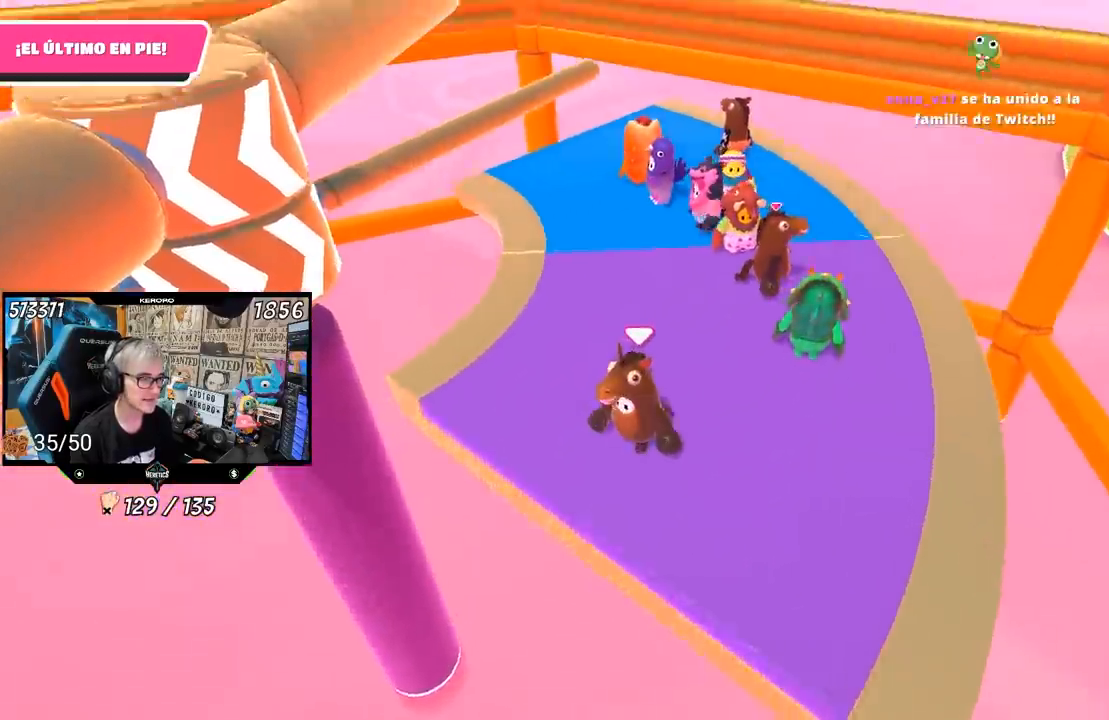
{"buttons": [], "left_stick": "right", "right_stick": "center", "events": [[117, "right_stick", "up-right"], [183, "left_stick", "down"], [317, "left_stick", "center"], [317, "right_stick", "center"], [483, "left_stick", "right"]]}
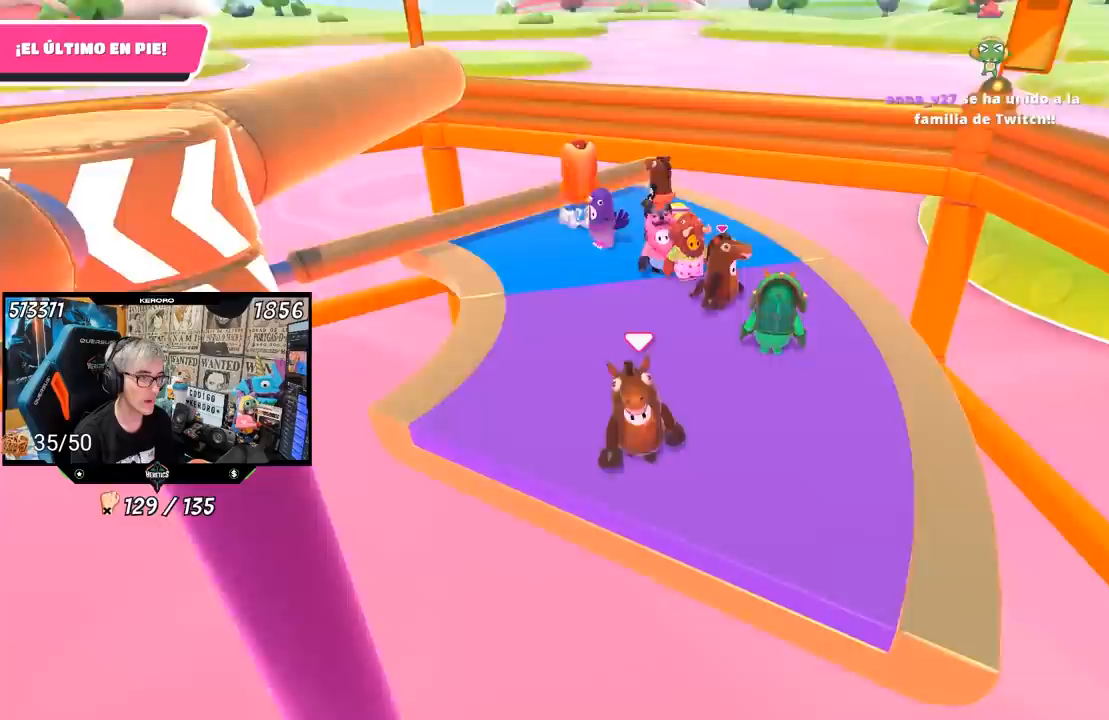
{"buttons": [], "left_stick": "up-left", "right_stick": "center", "events": [[50, "right_stick", "up"], [150, "left_stick", "center"], [183, "right_stick", "center"], [417, "left_stick", "up-left"]]}
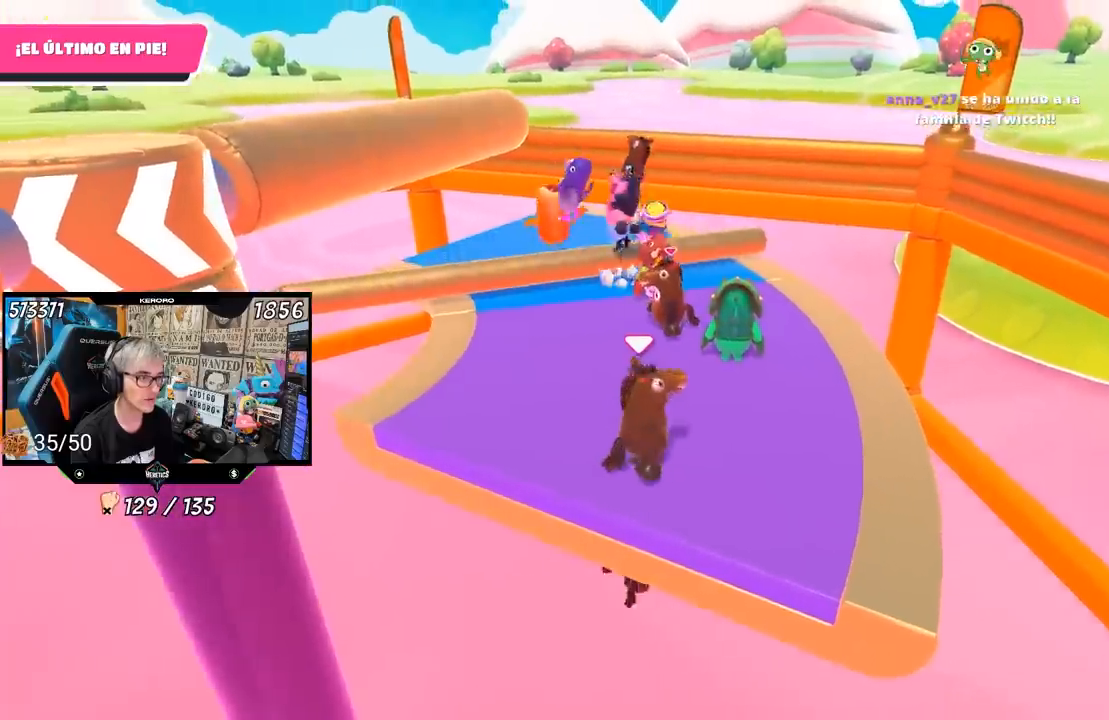
{"buttons": ["CROSS"], "left_stick": "right", "right_stick": "center", "events": [[150, "left_stick", "up"], [333, "left_stick", "center"], [450, "CROSS", "down"], [467, "left_stick", "right"]]}
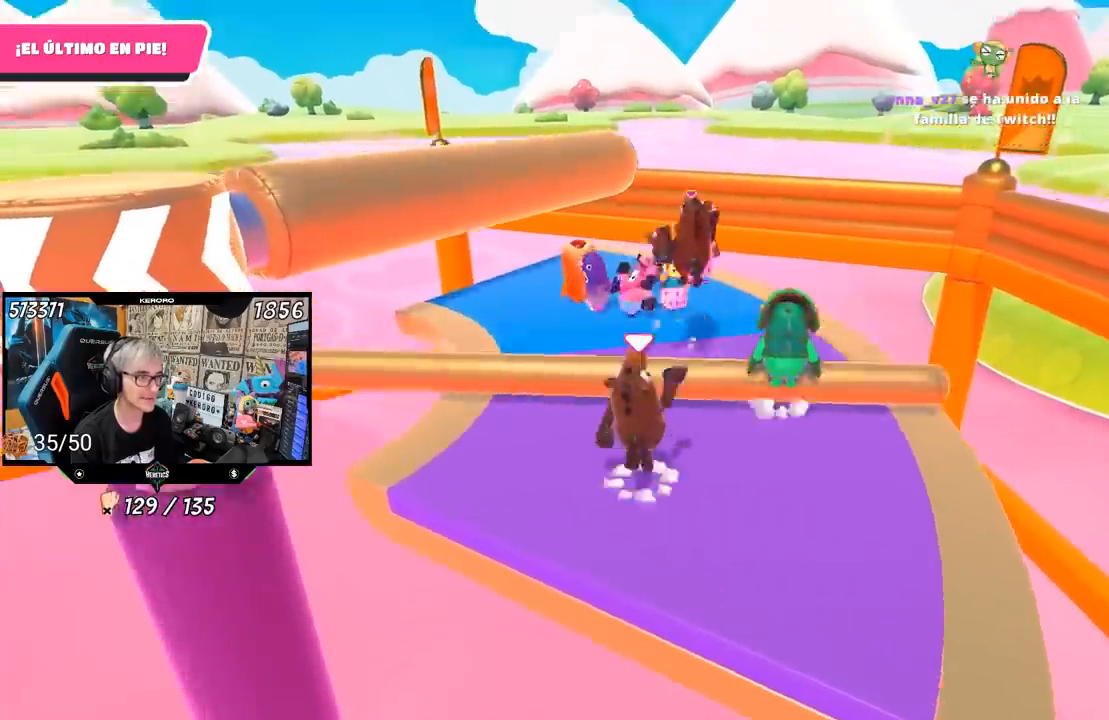
{"buttons": [], "left_stick": "down-right", "right_stick": "up", "events": [[117, "CROSS", "up"], [117, "left_stick", "up"], [183, "left_stick", "down-left"], [317, "left_stick", "down-right"], [383, "right_stick", "up"]]}